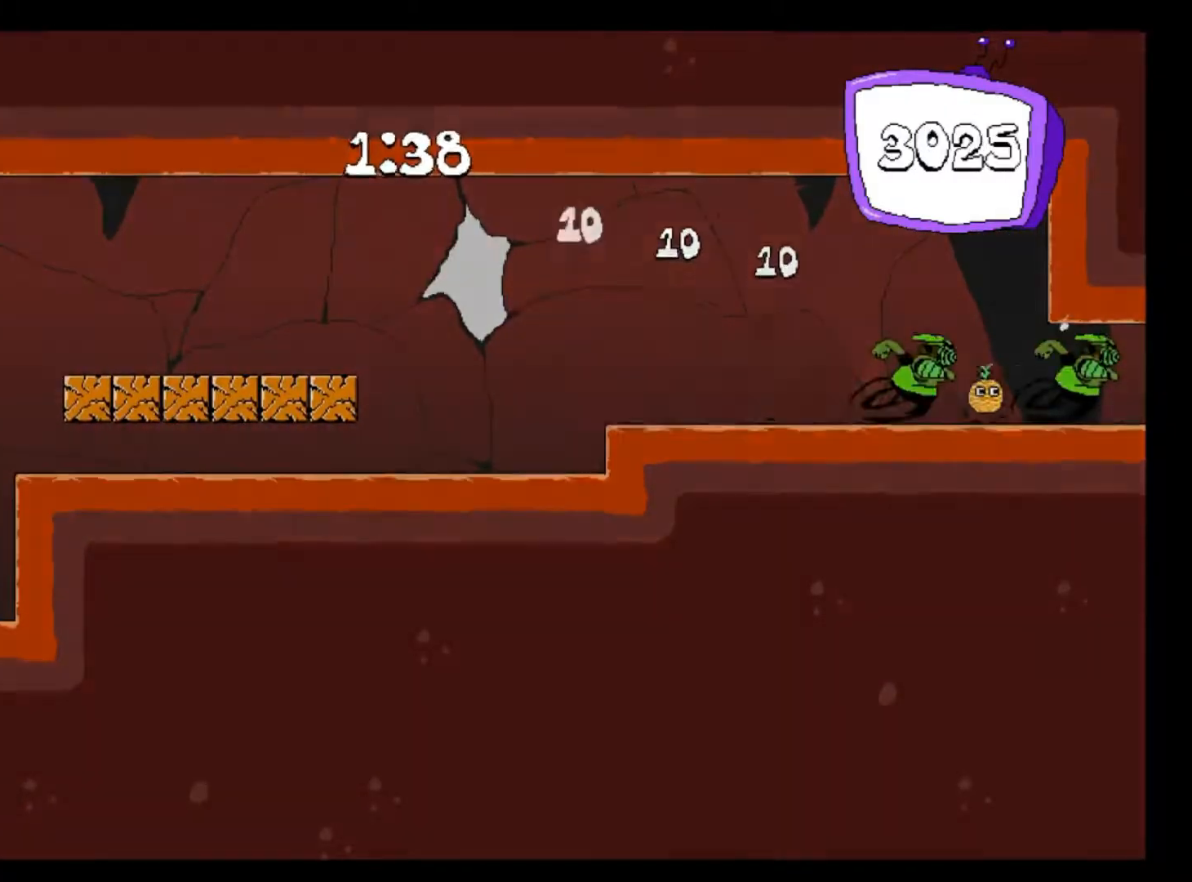
Gameplay with keyboard; each line is a JSON object with the keys held at the frame after it. "events" lists presses ("down") and releases ("up") of "c", "down", "left", "right", "shift", "up", "x" and "z" between this image and that frame as [ms after this image, input, new state], when the widget could be followed in between. No other keys are recorded. Mouse input is not recorded.
{"keys": ["right", "shift"], "events": []}
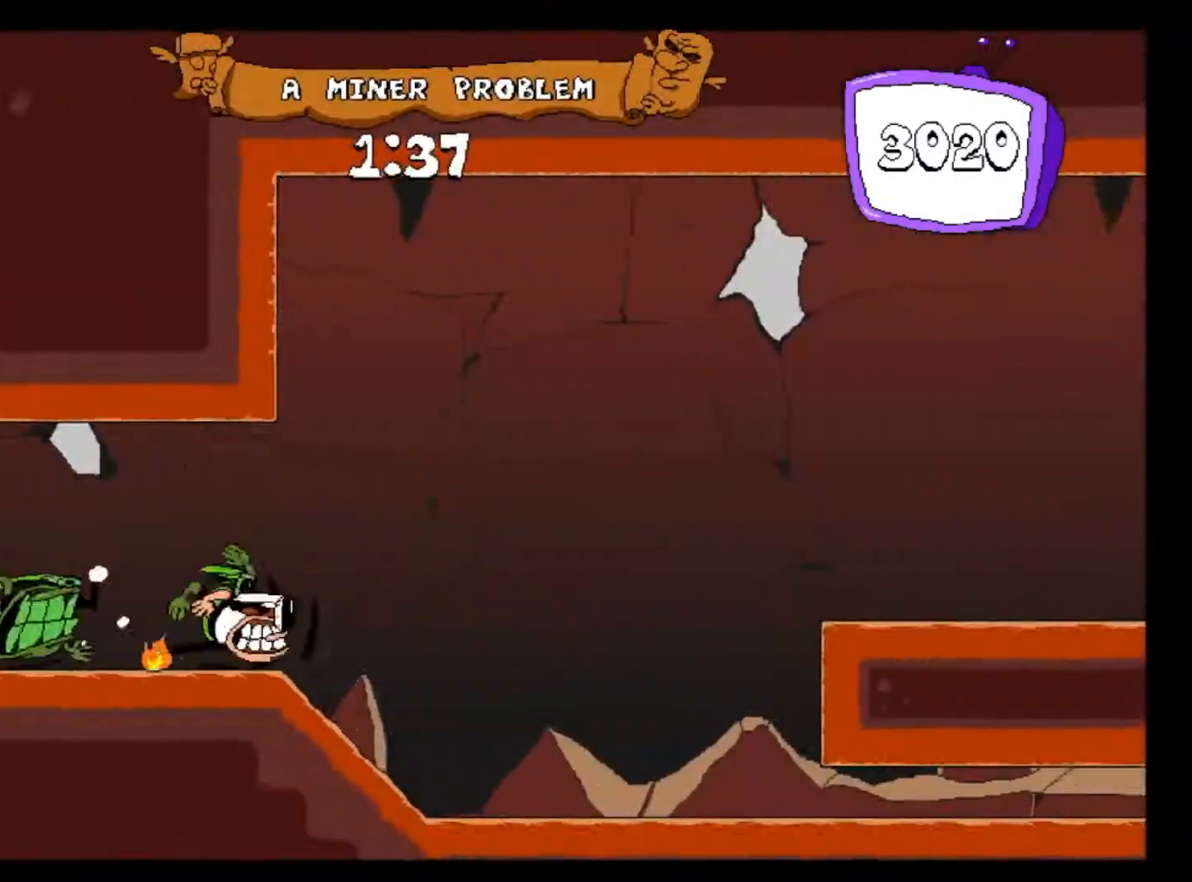
{"keys": ["right", "shift"], "events": [[50, "z", "down"], [233, "z", "up"]]}
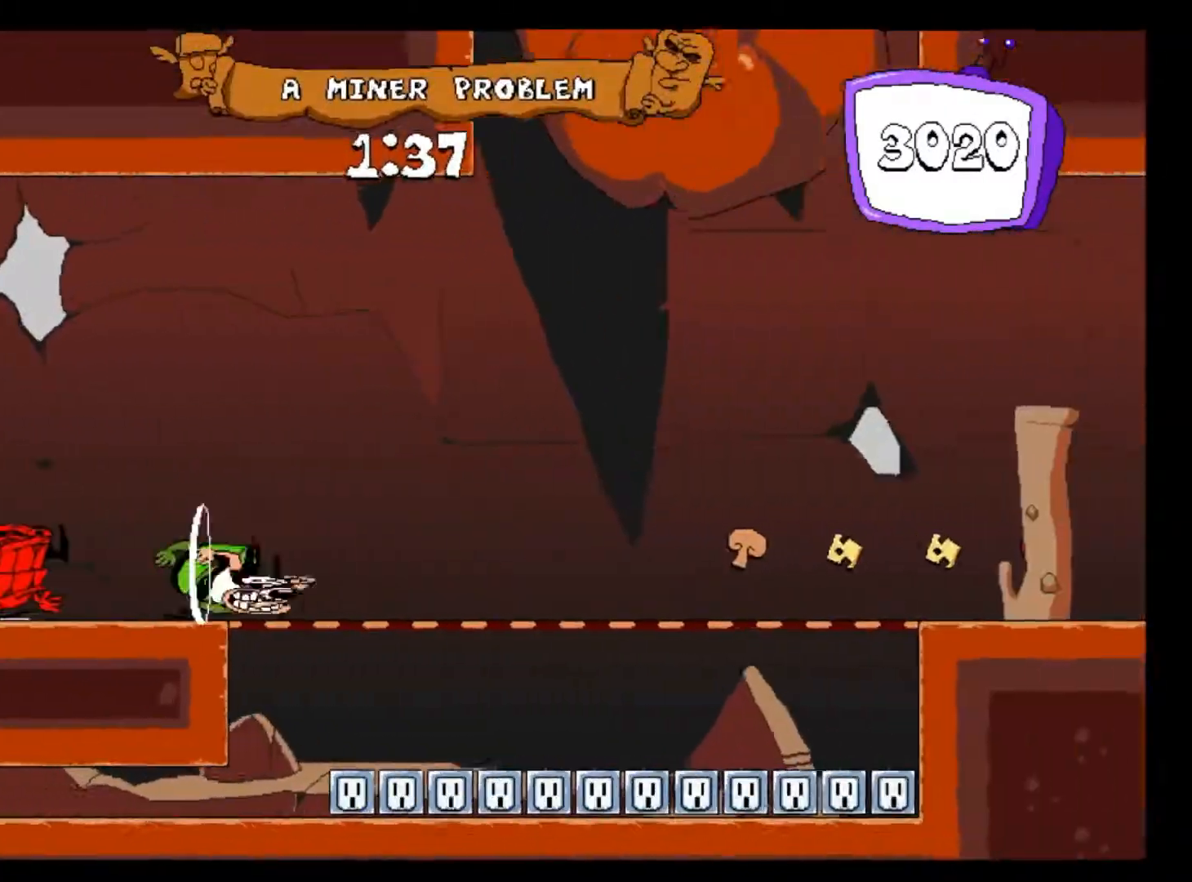
{"keys": ["right", "shift"], "events": [[150, "z", "down"], [417, "z", "up"]]}
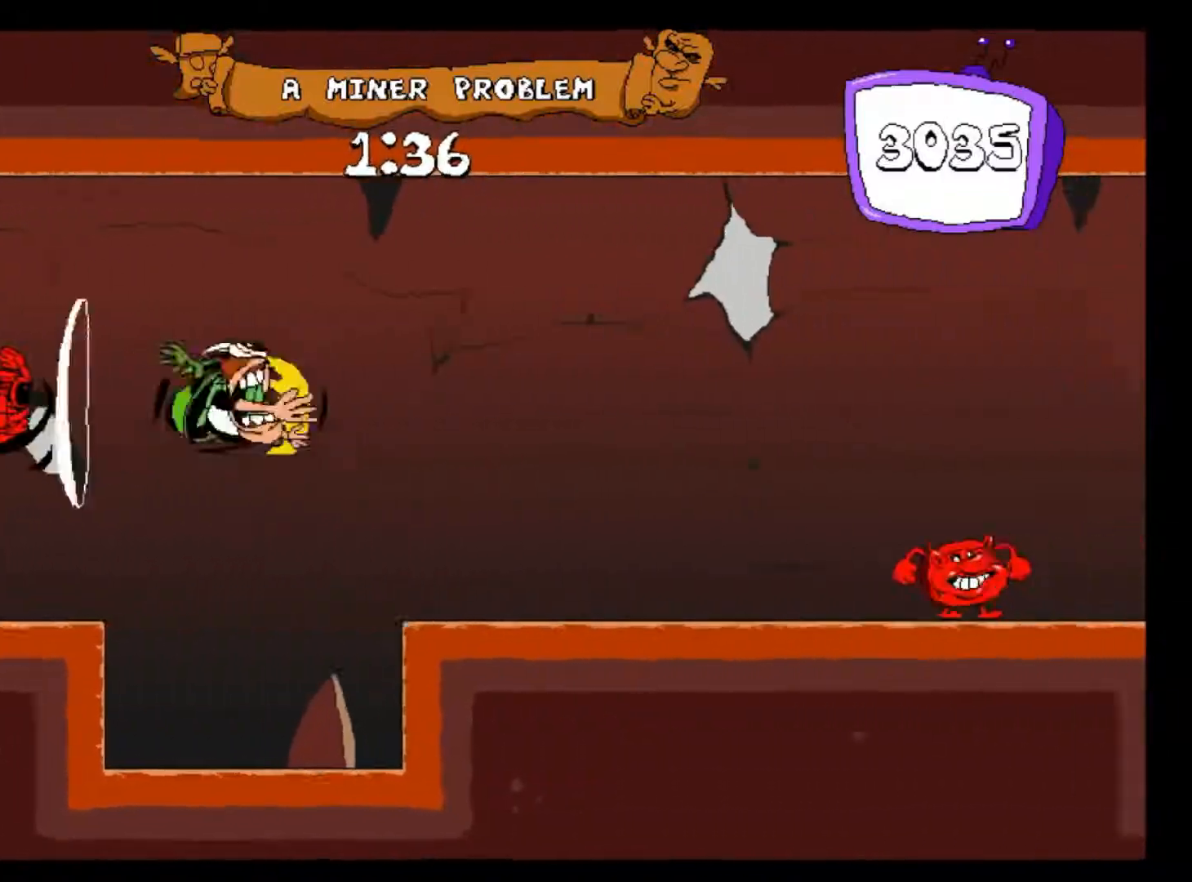
{"keys": ["right", "shift"], "events": []}
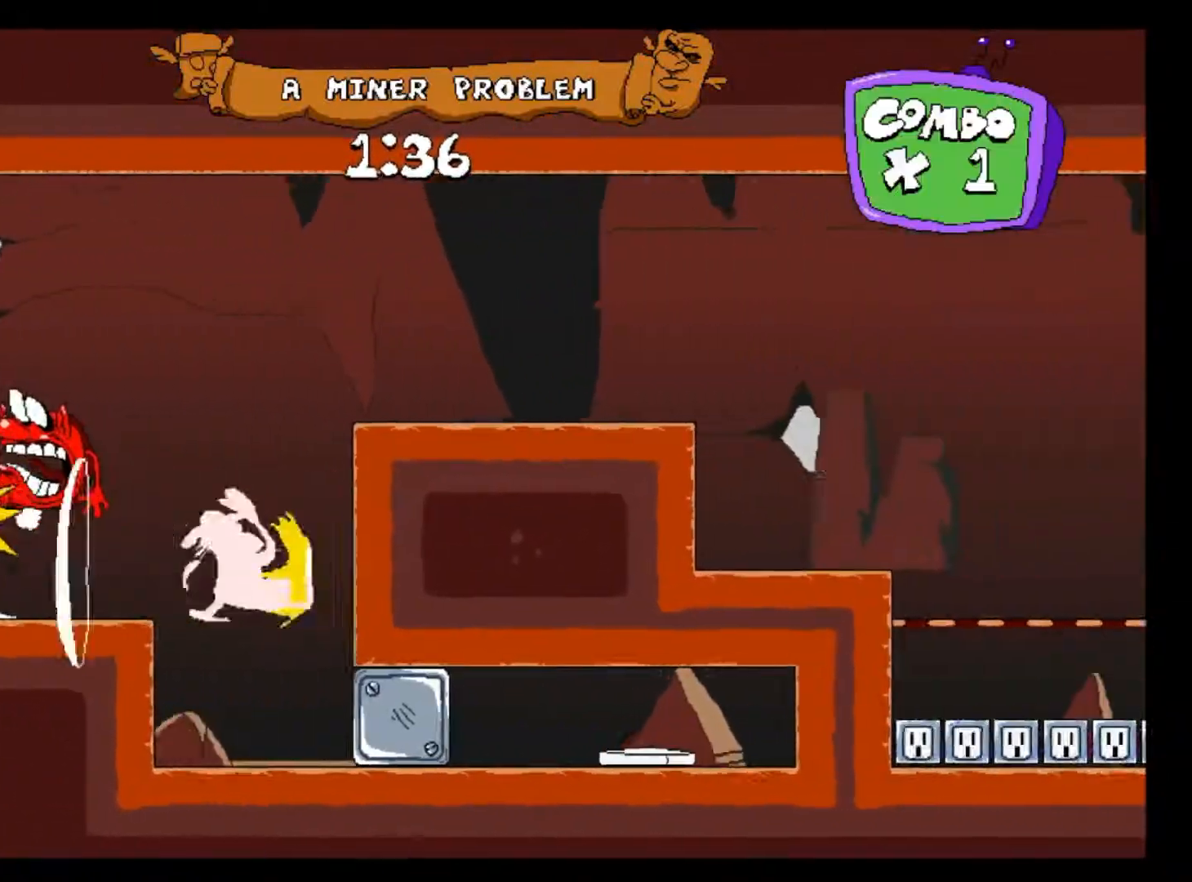
{"keys": ["right", "shift"], "events": []}
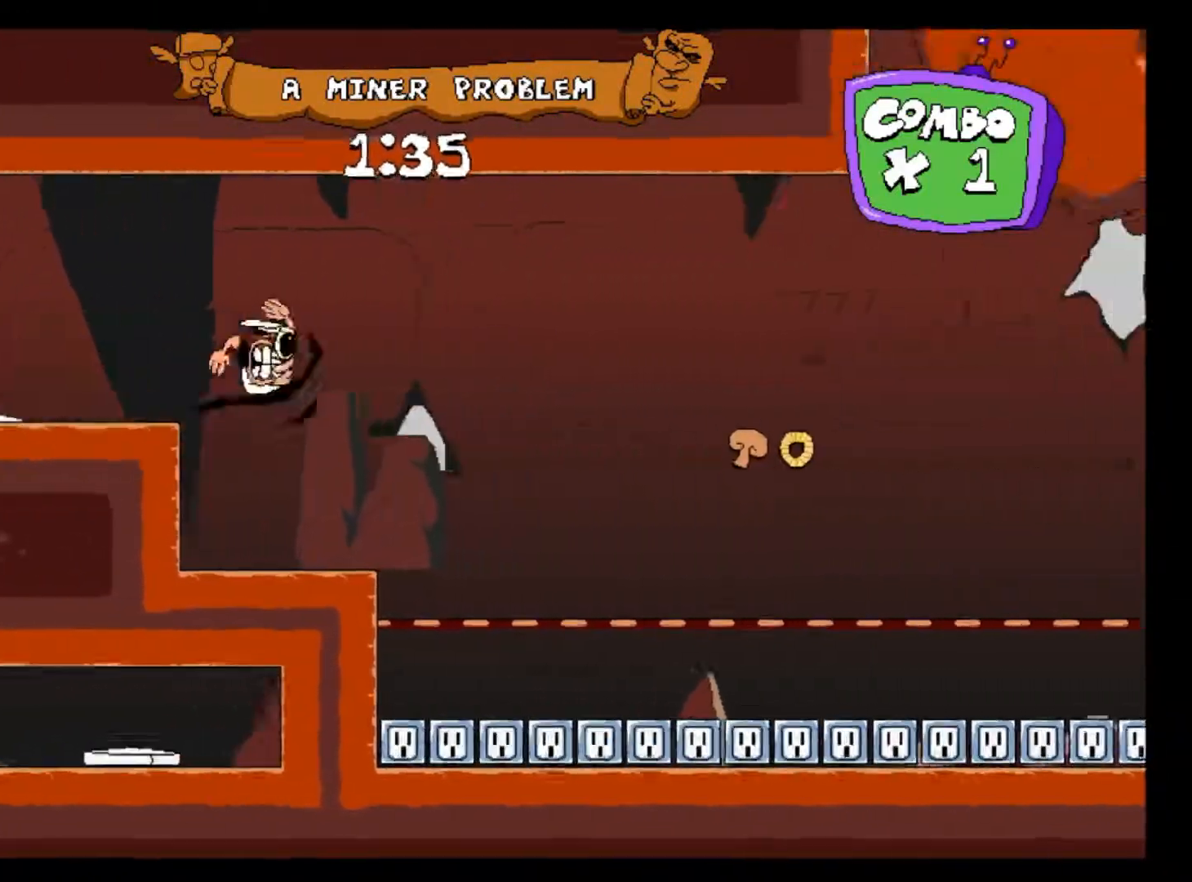
{"keys": ["right", "shift", "z"], "events": [[450, "z", "down"]]}
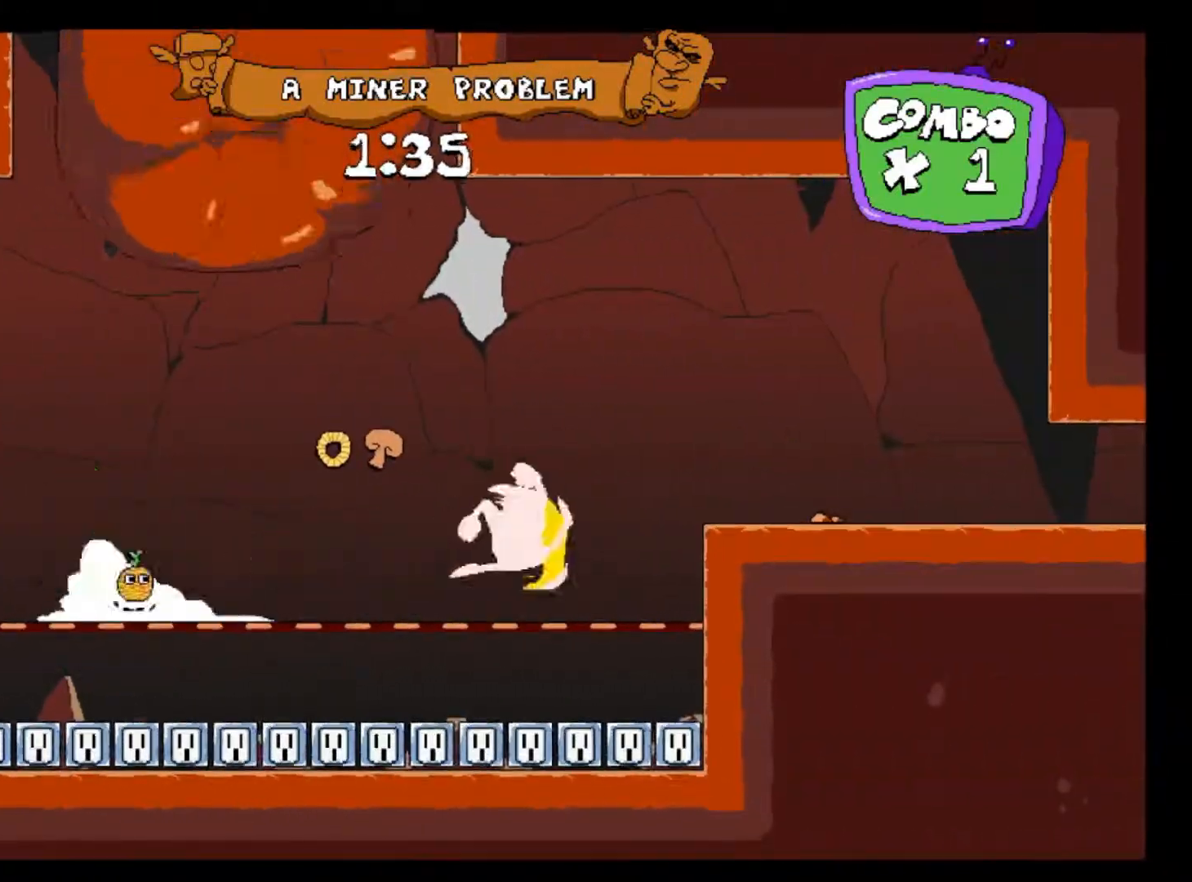
{"keys": ["right", "shift"], "events": [[67, "z", "up"]]}
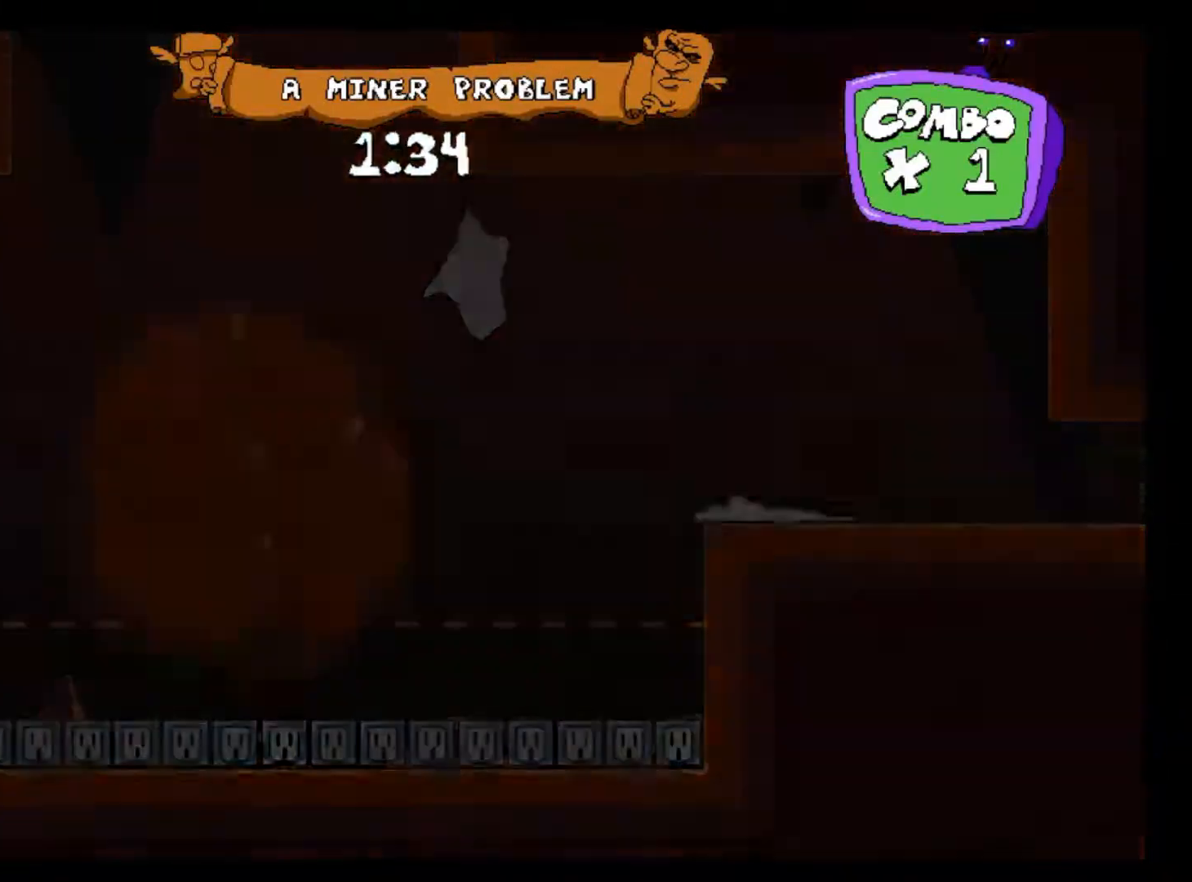
{"keys": ["right", "shift"], "events": [[117, "c", "down"], [417, "c", "up"]]}
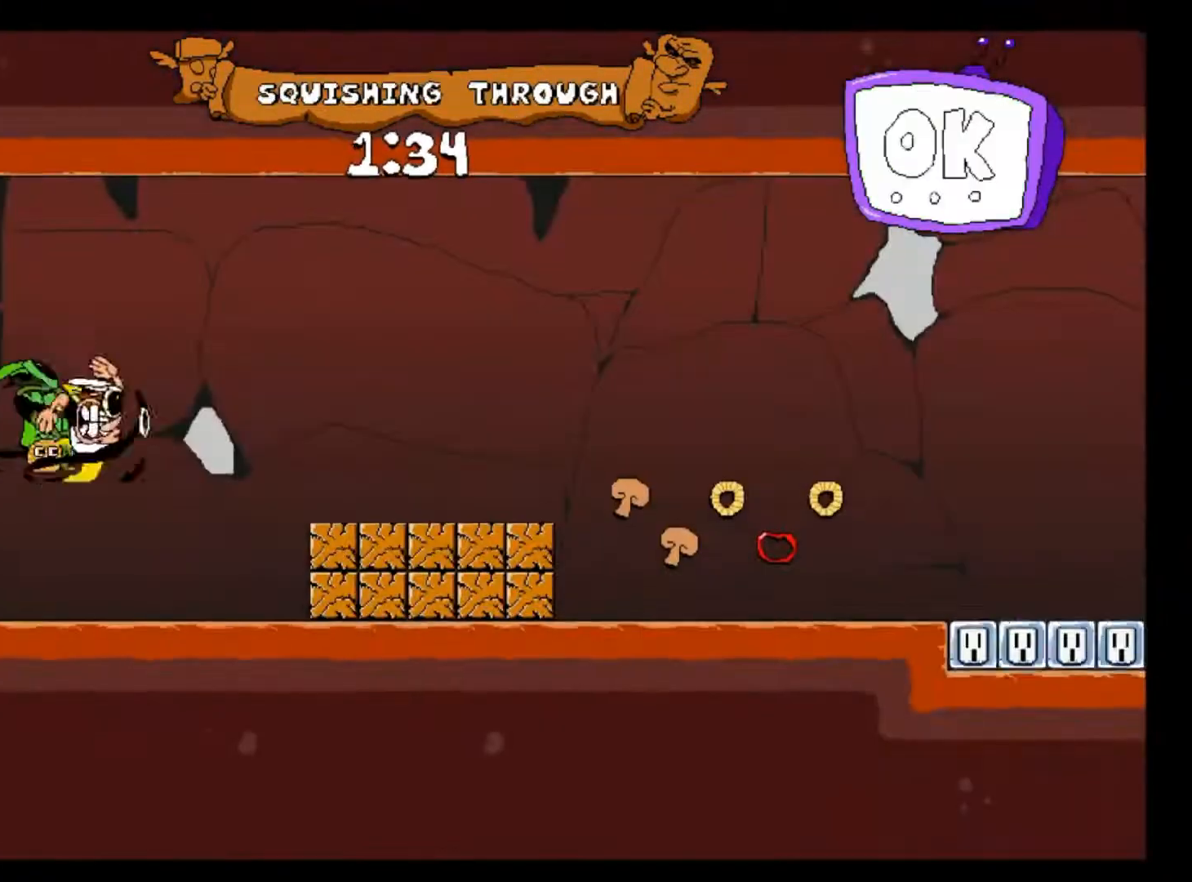
{"keys": ["right", "shift"], "events": [[100, "c", "down"], [400, "c", "up"]]}
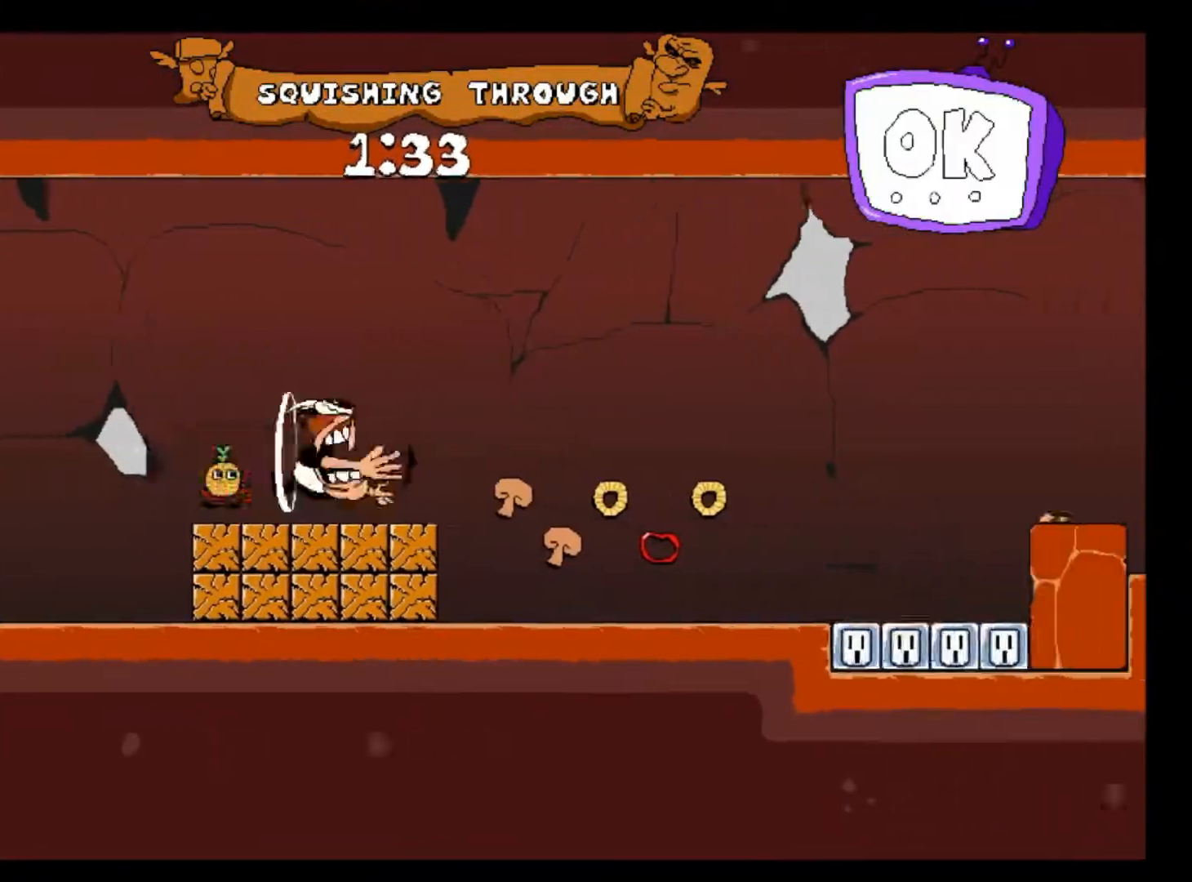
{"keys": ["right", "shift"], "events": [[67, "c", "down"], [417, "c", "up"]]}
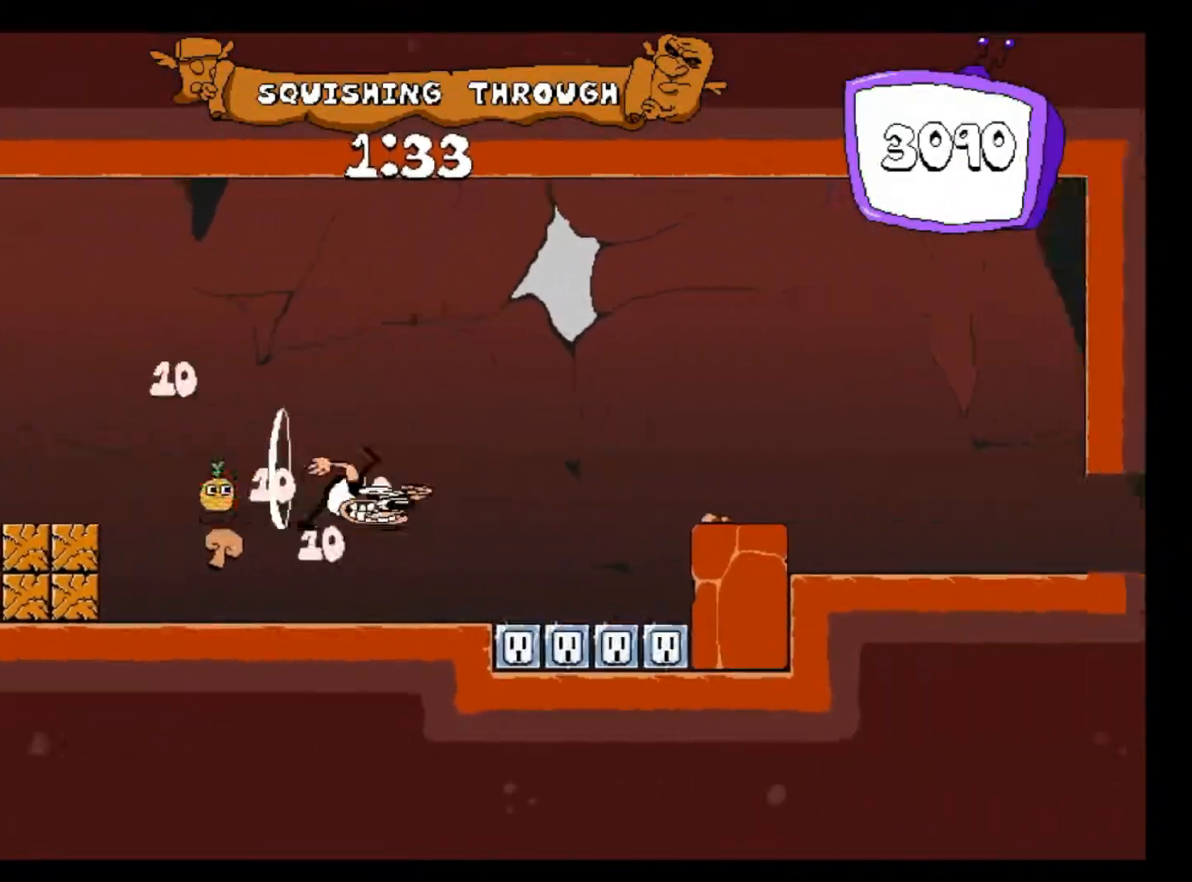
{"keys": ["right", "shift"], "events": [[33, "c", "down"], [367, "c", "up"]]}
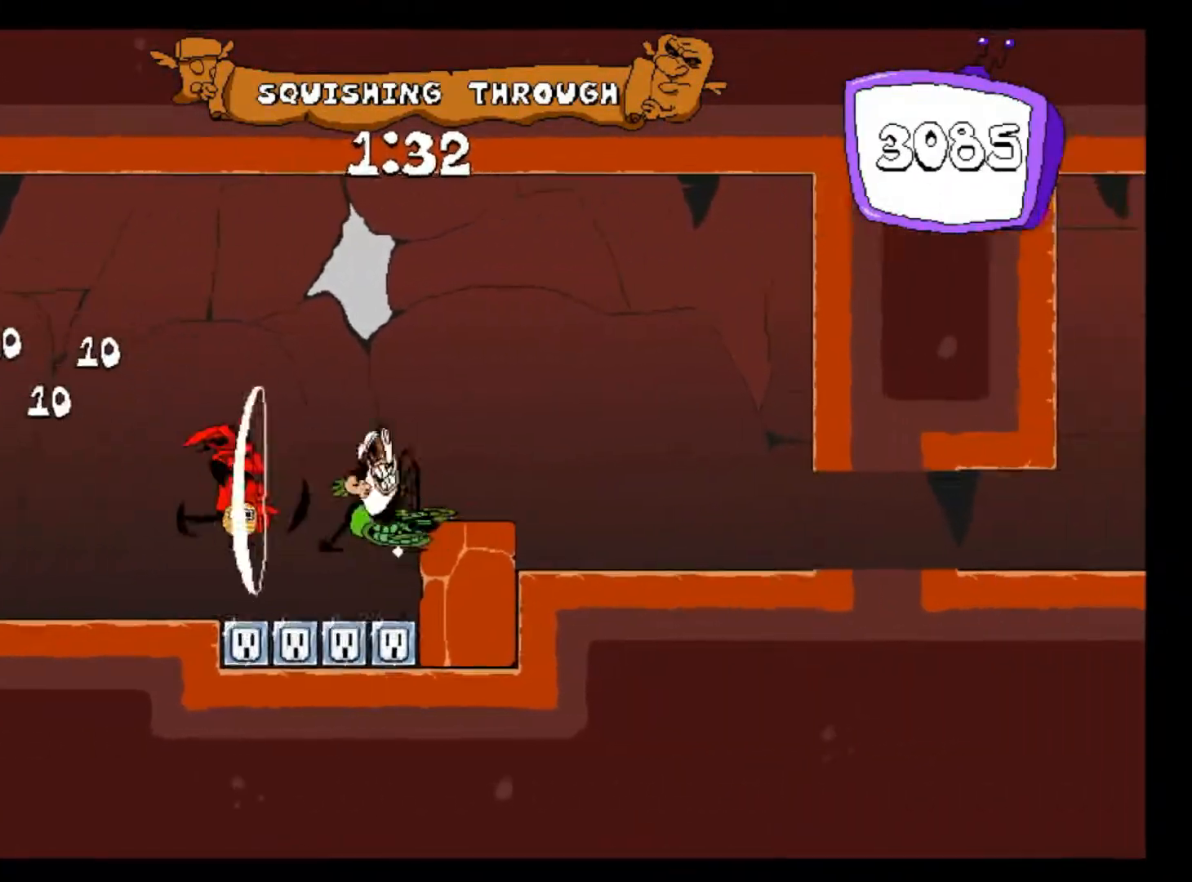
{"keys": ["right", "shift"], "events": [[117, "down", "down"], [300, "down", "up"]]}
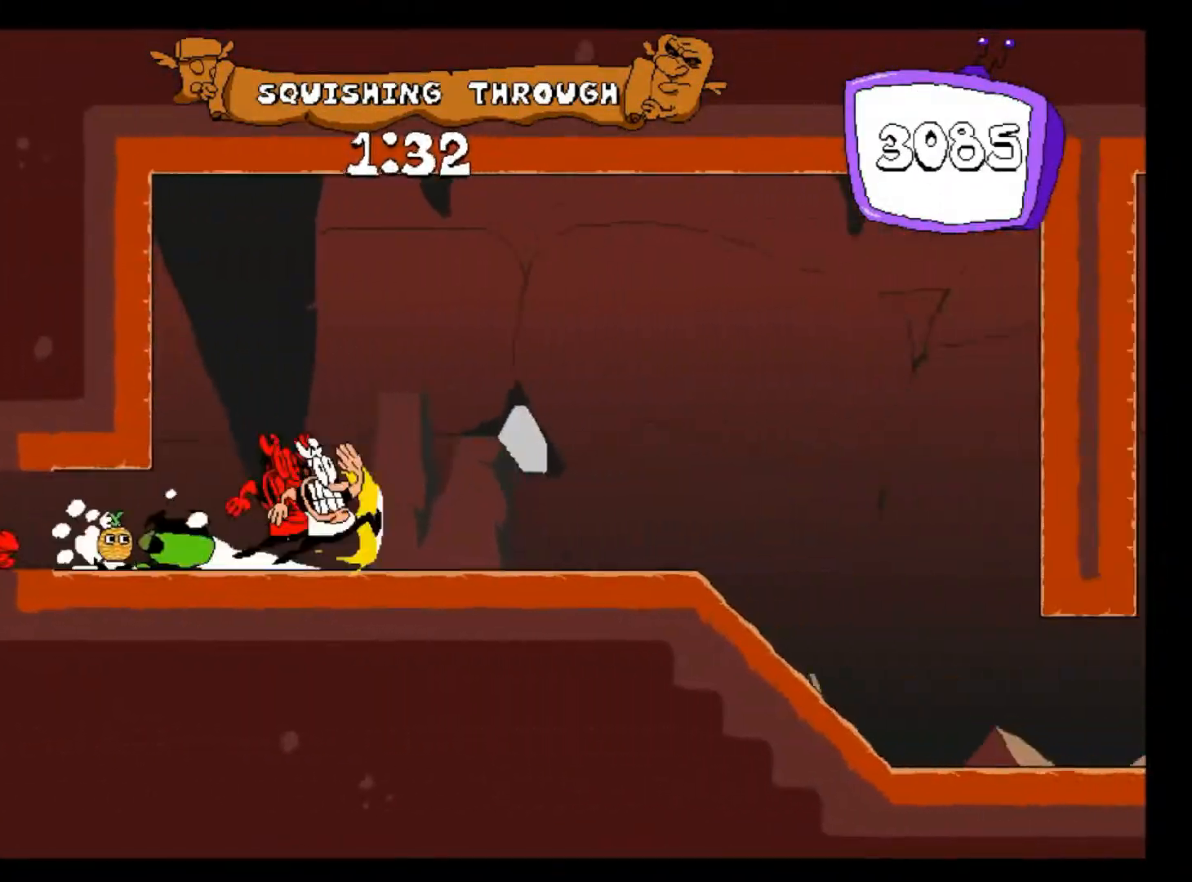
{"keys": ["right", "shift"], "events": []}
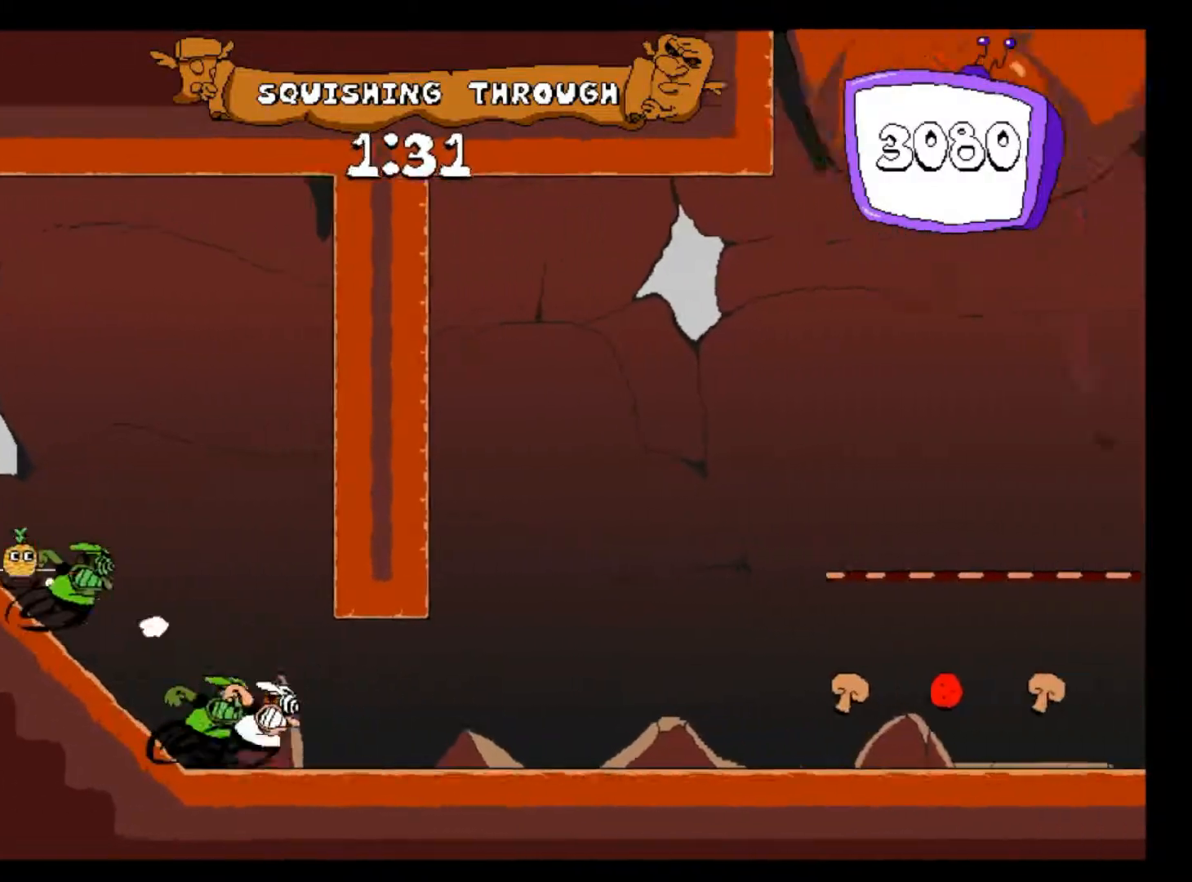
{"keys": ["right", "shift"], "events": []}
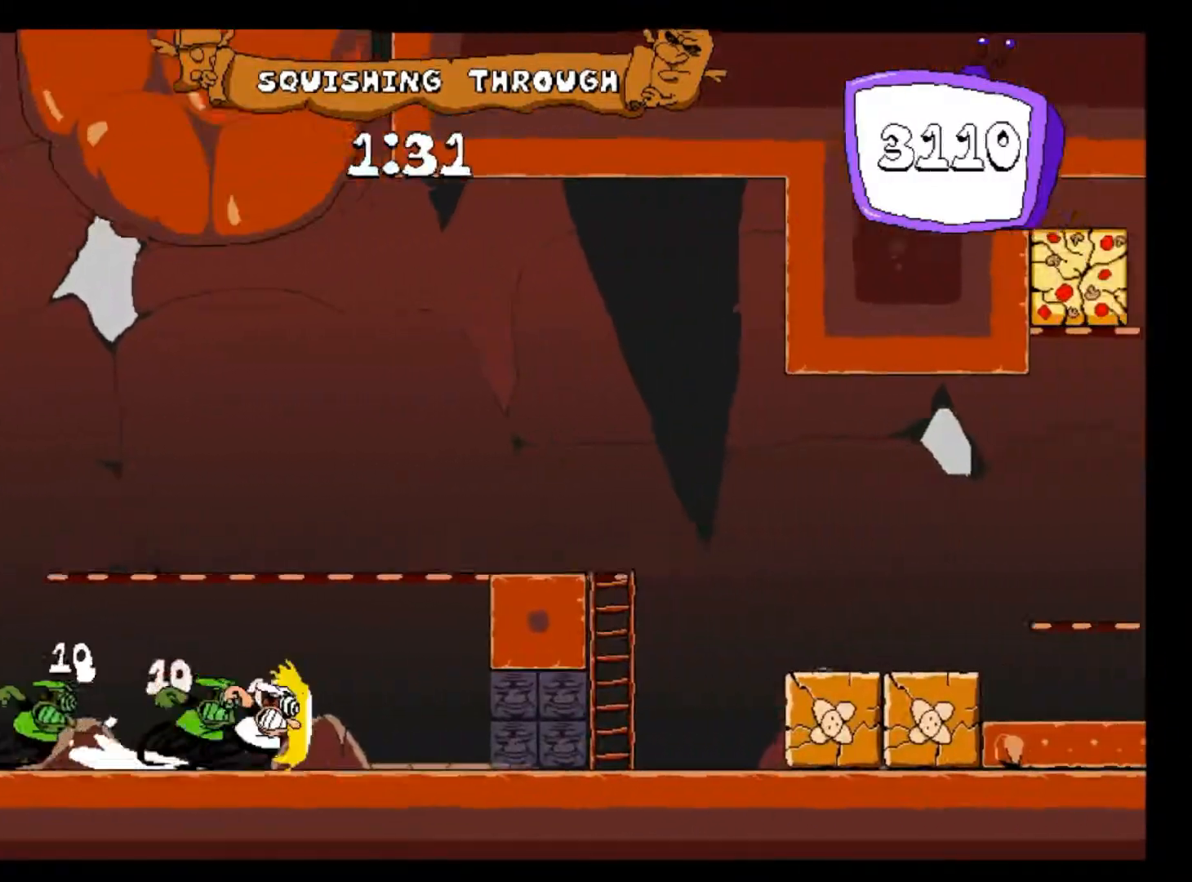
{"keys": ["right", "shift"], "events": [[217, "z", "down"], [433, "z", "up"]]}
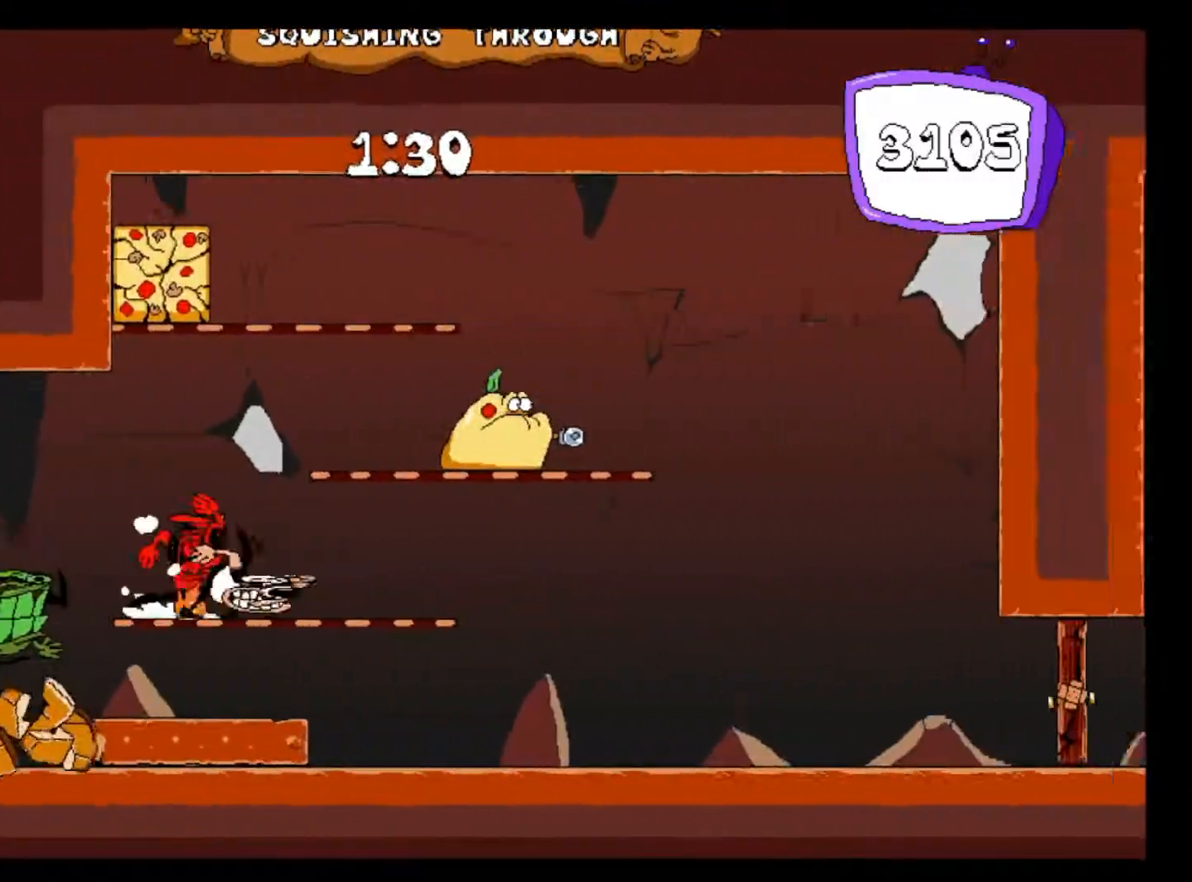
{"keys": ["right", "shift"], "events": []}
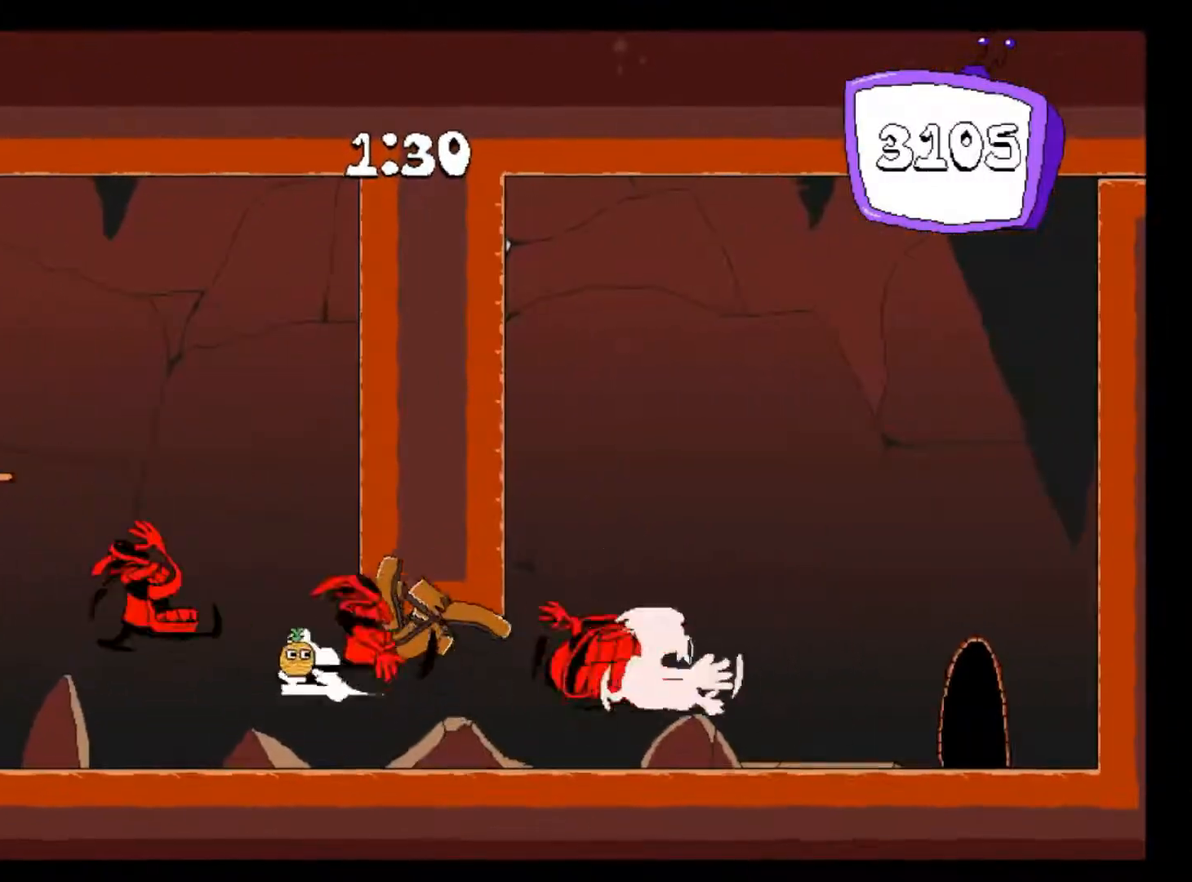
{"keys": ["right", "up"], "events": [[67, "up", "down"], [483, "shift", "up"]]}
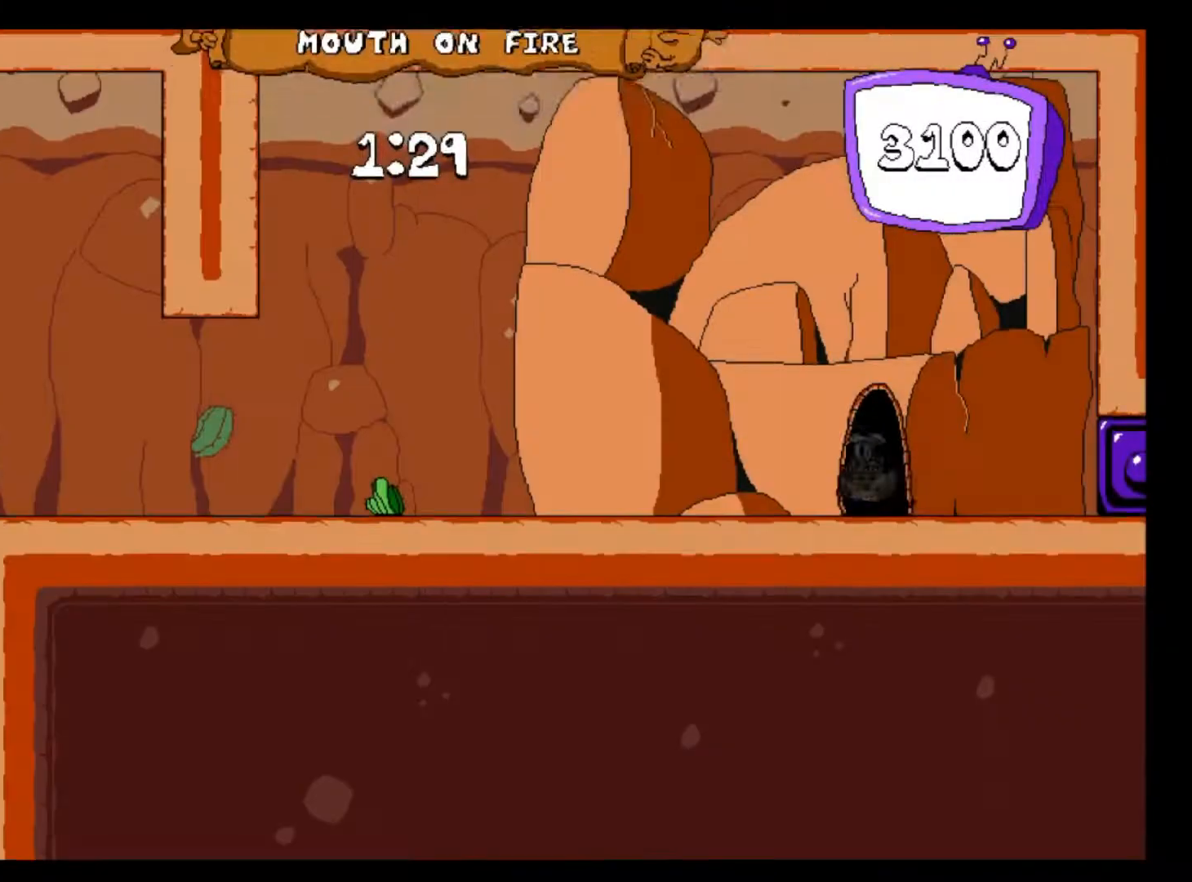
{"keys": ["left"], "events": [[17, "up", "up"], [50, "left", "down"], [100, "right", "up"]]}
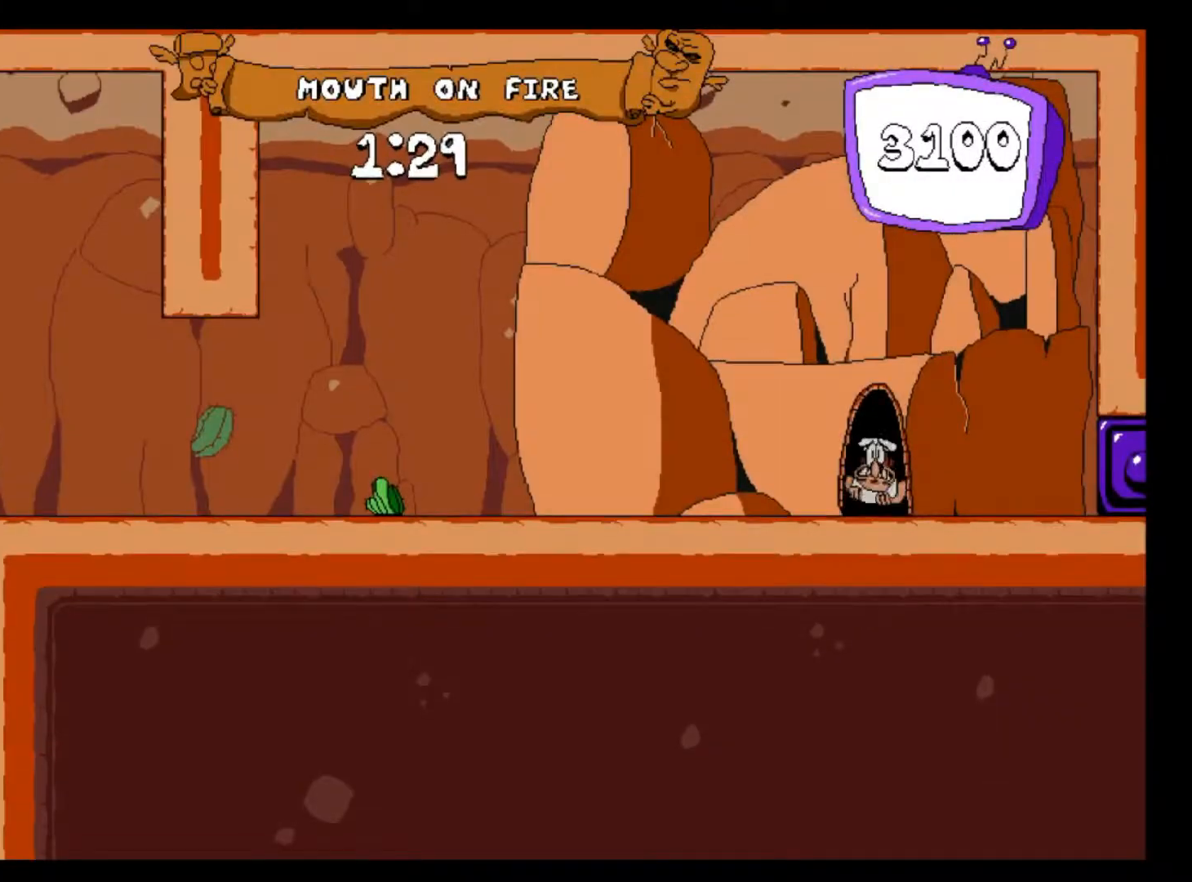
{"keys": ["left", "shift"], "events": [[183, "x", "down"], [183, "z", "down"], [233, "x", "up"], [233, "z", "up"], [383, "shift", "down"]]}
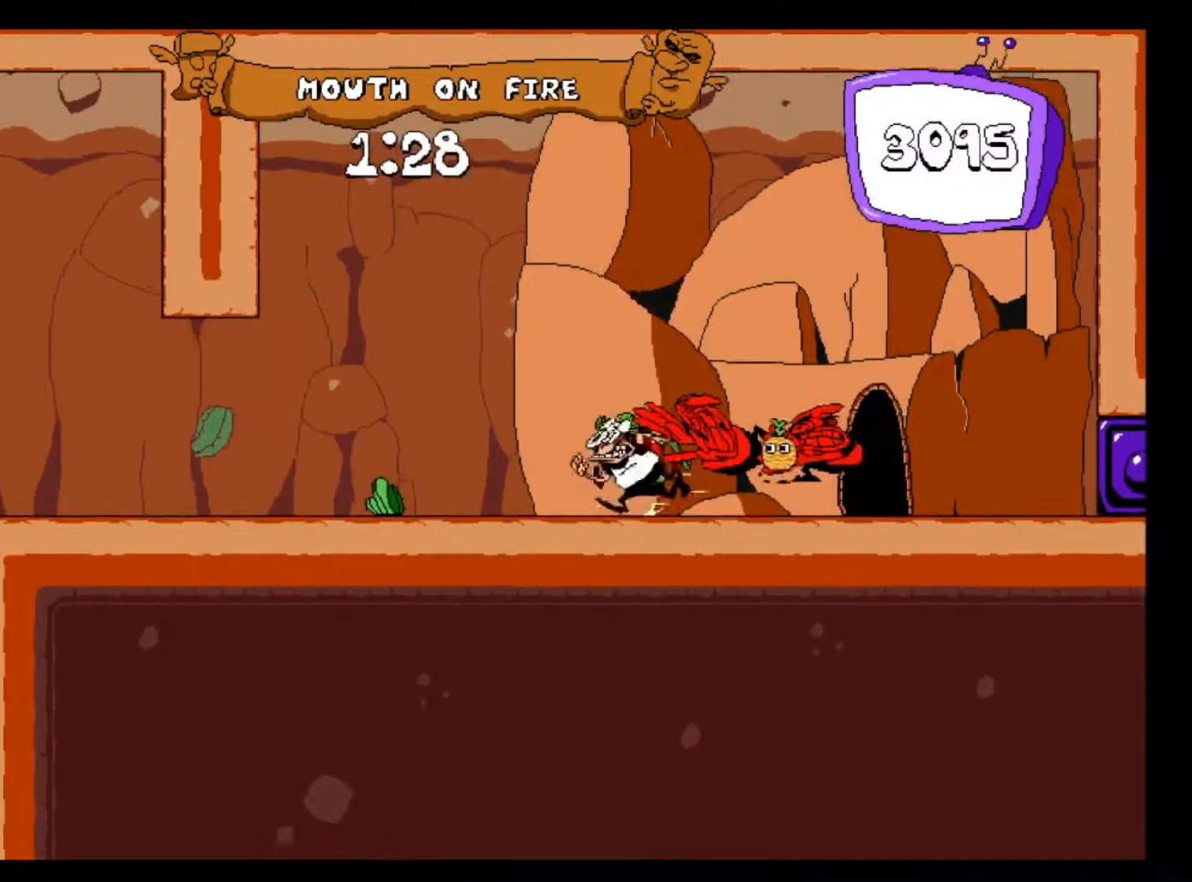
{"keys": ["left", "shift", "z"], "events": [[467, "z", "down"]]}
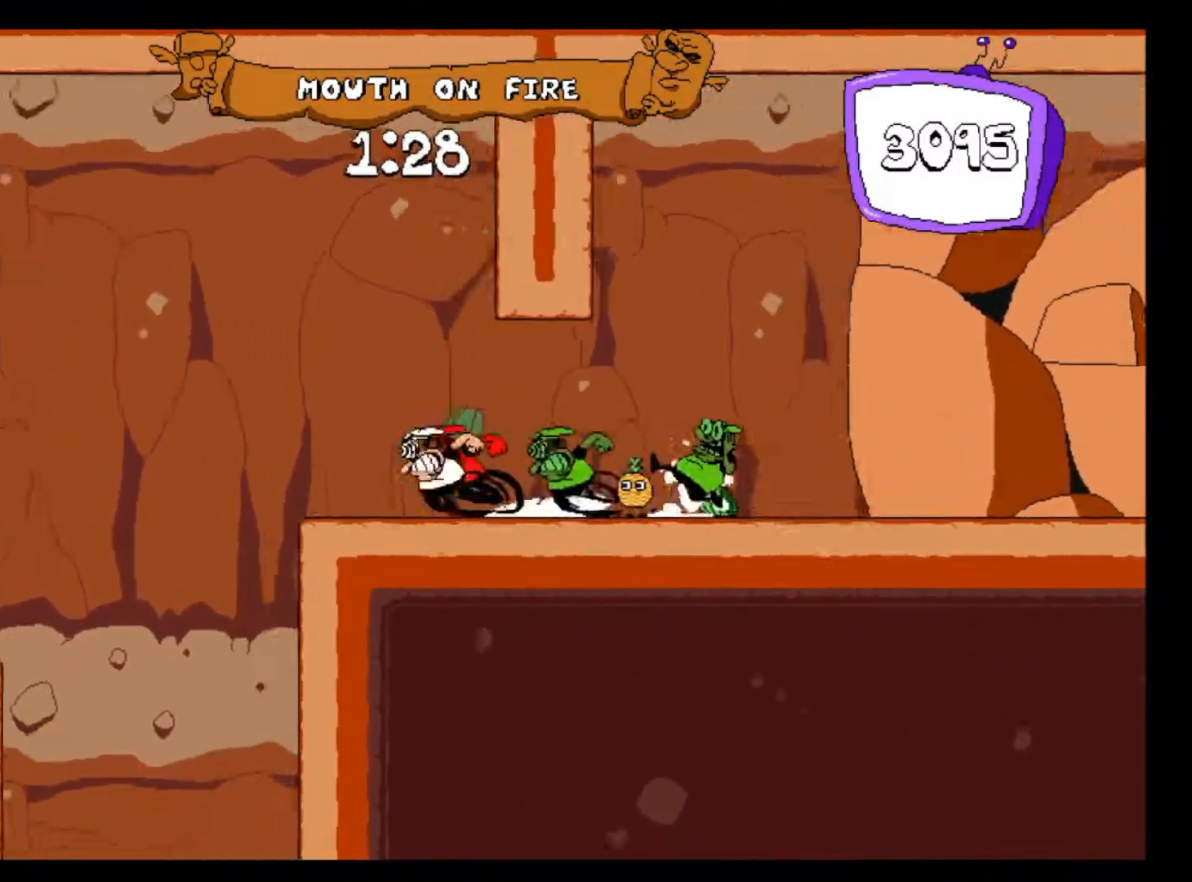
{"keys": ["left", "shift"], "events": [[67, "z", "up"]]}
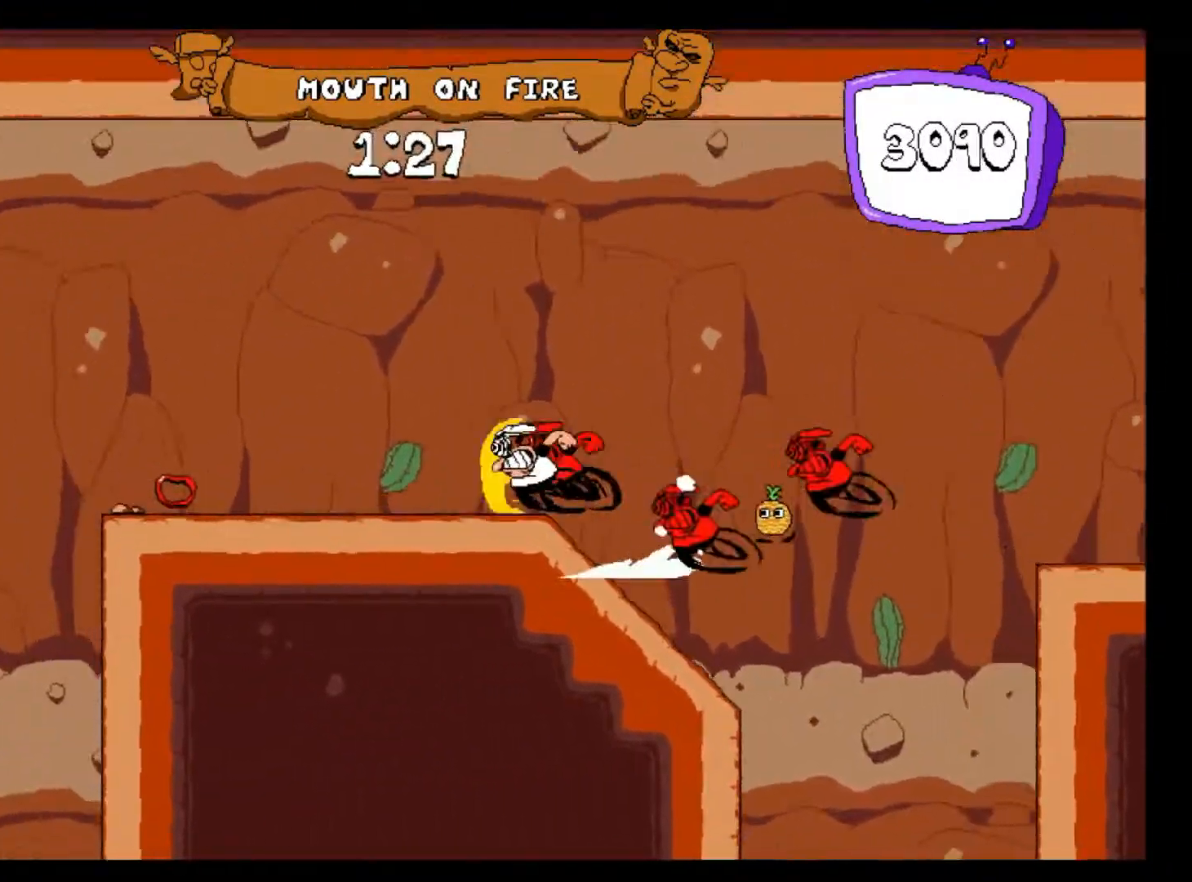
{"keys": ["left", "shift", "z"], "events": [[183, "z", "down"]]}
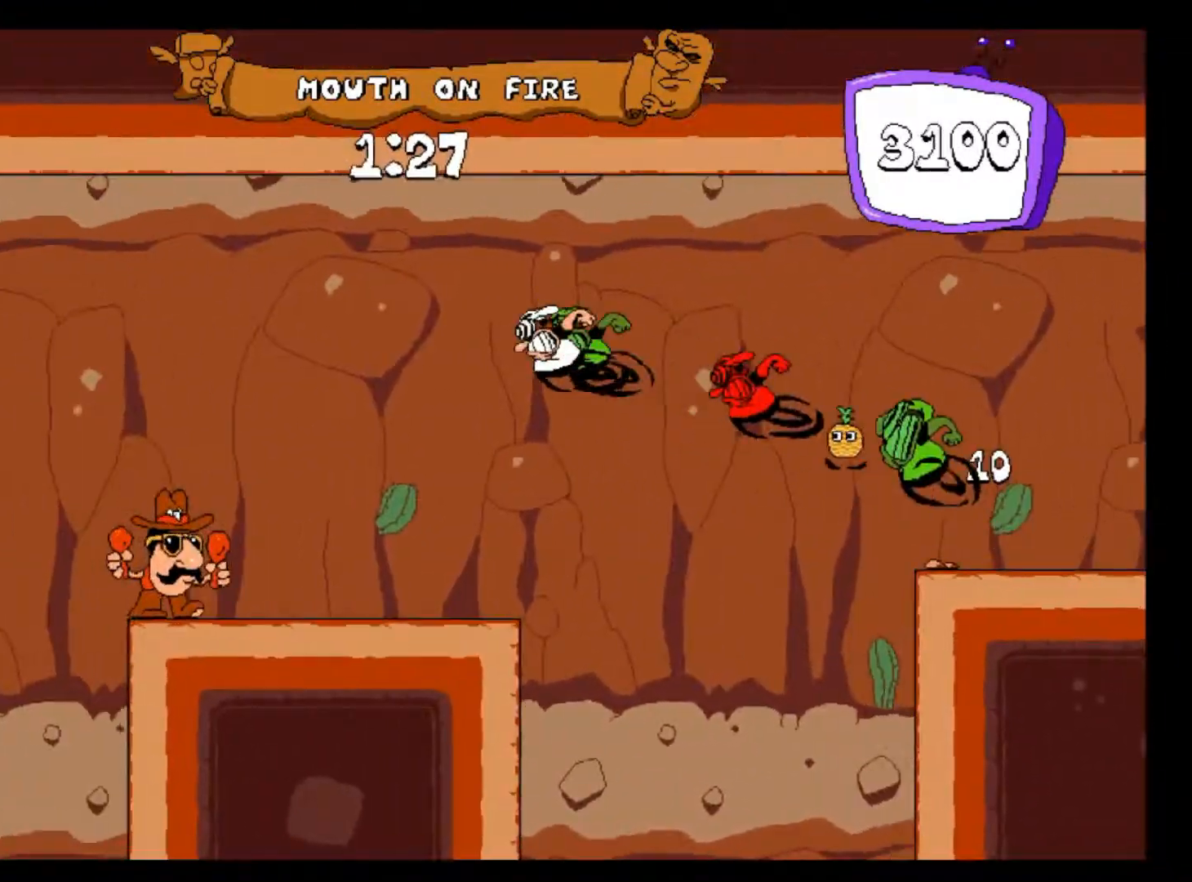
{"keys": ["left", "shift"], "events": [[300, "z", "up"]]}
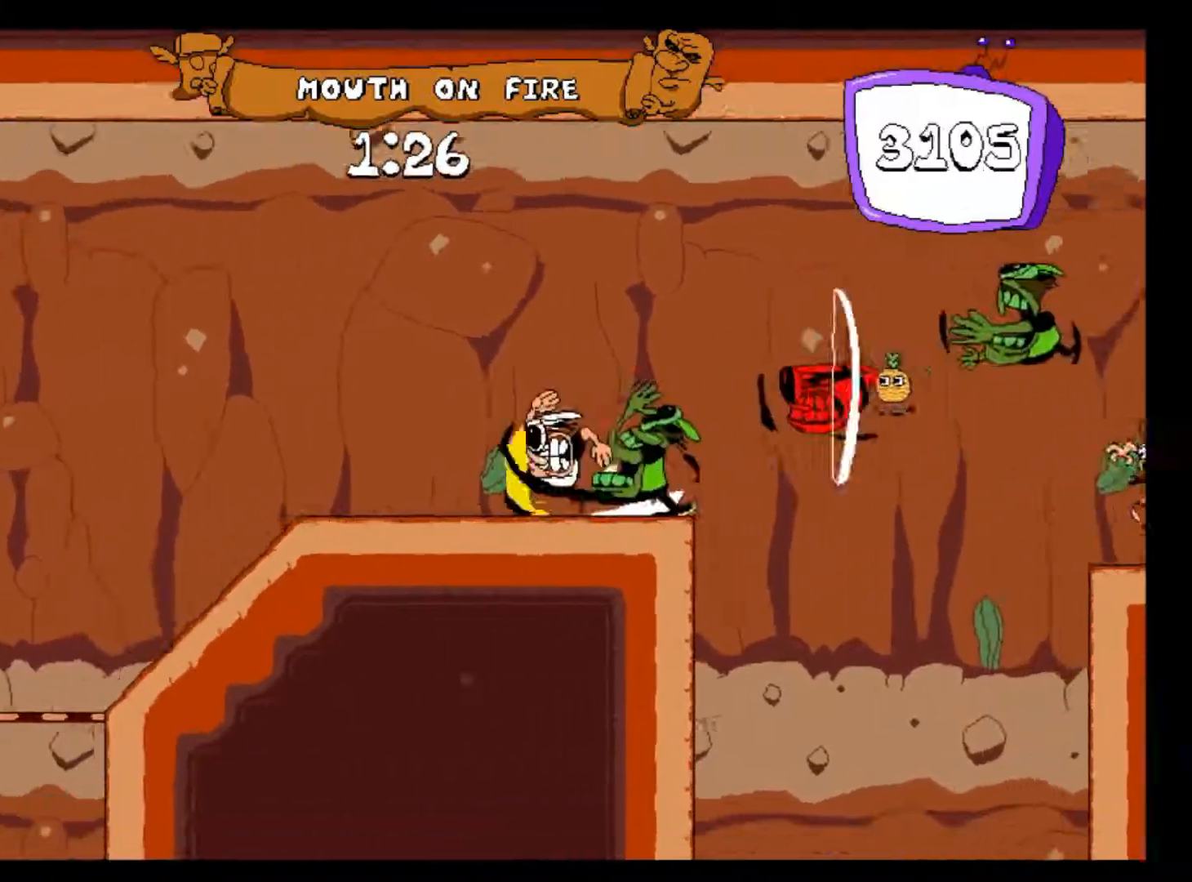
{"keys": ["left", "shift"], "events": [[267, "z", "down"], [383, "z", "up"]]}
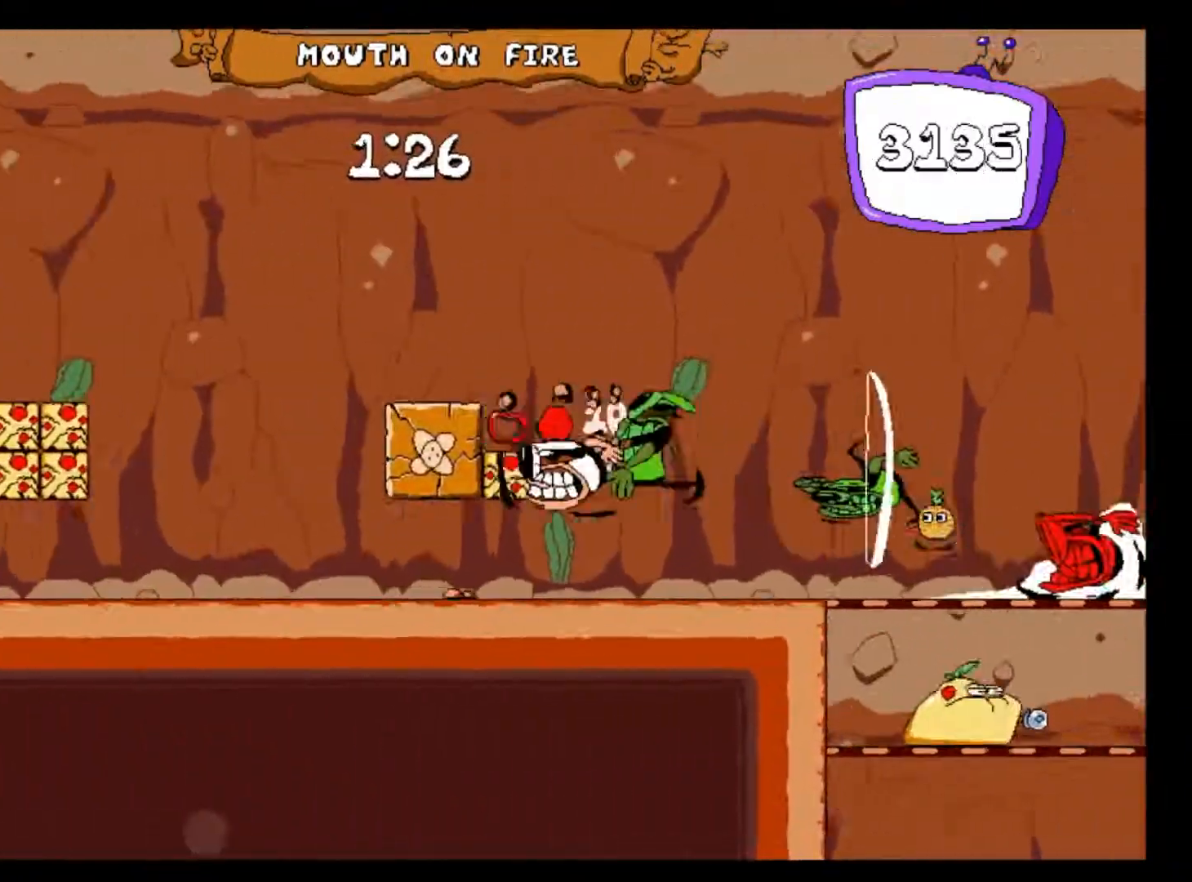
{"keys": ["left", "shift", "z"], "events": [[467, "z", "down"]]}
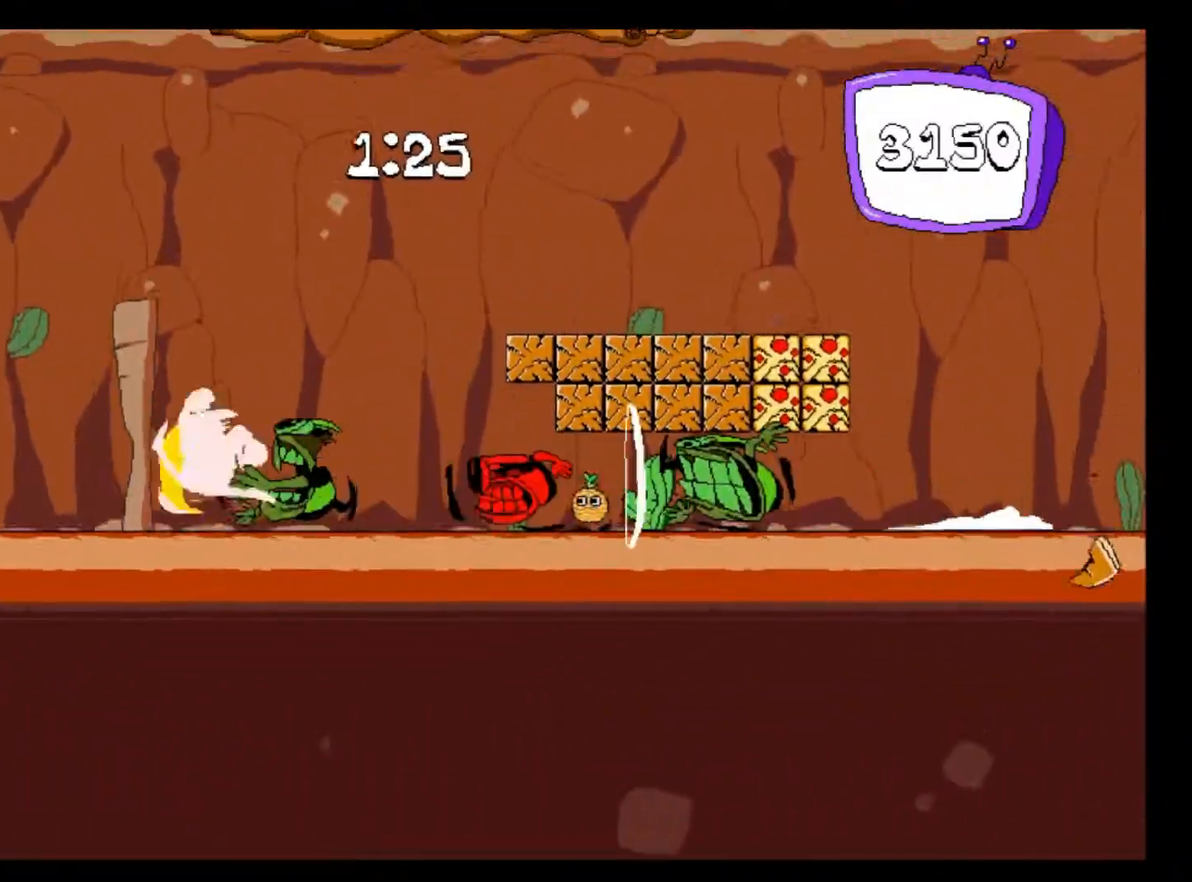
{"keys": ["left", "shift"], "events": [[267, "z", "up"]]}
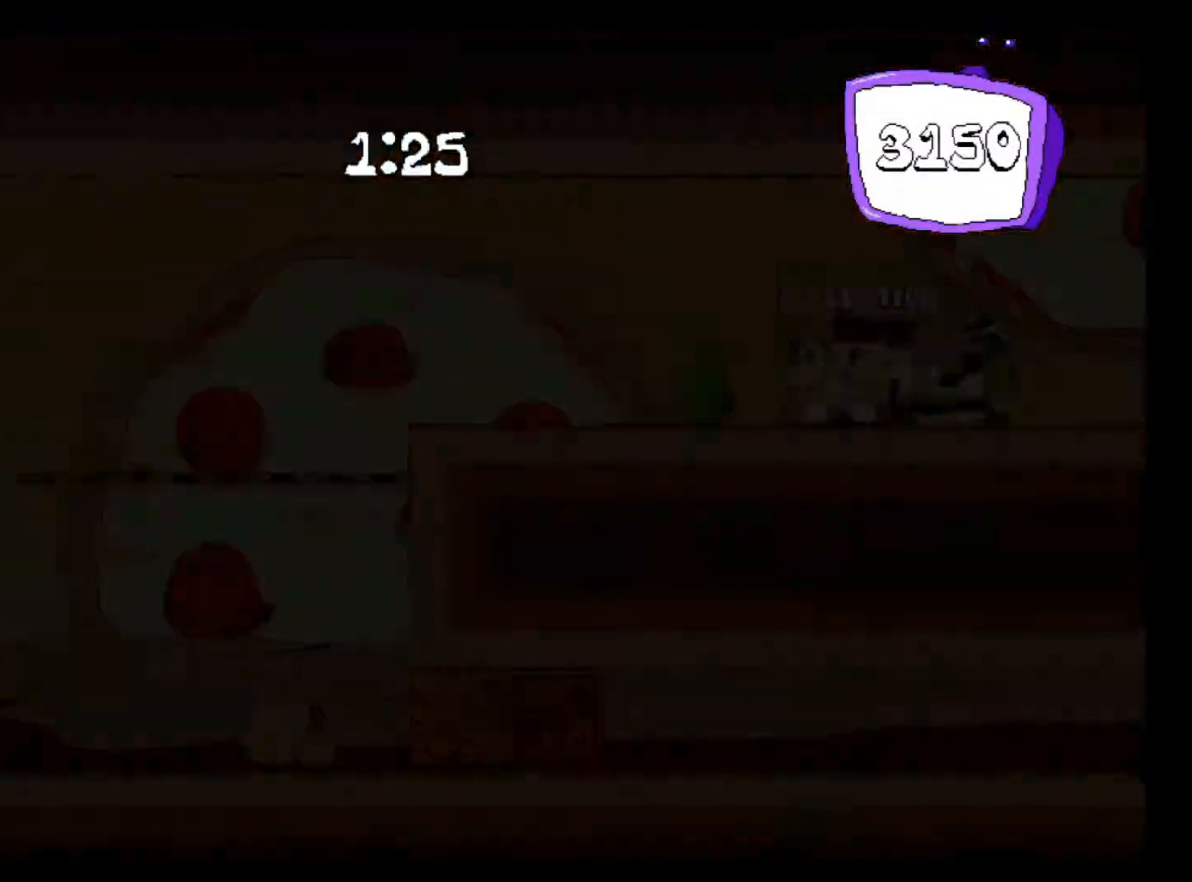
{"keys": ["left", "shift", "z"], "events": [[417, "z", "down"]]}
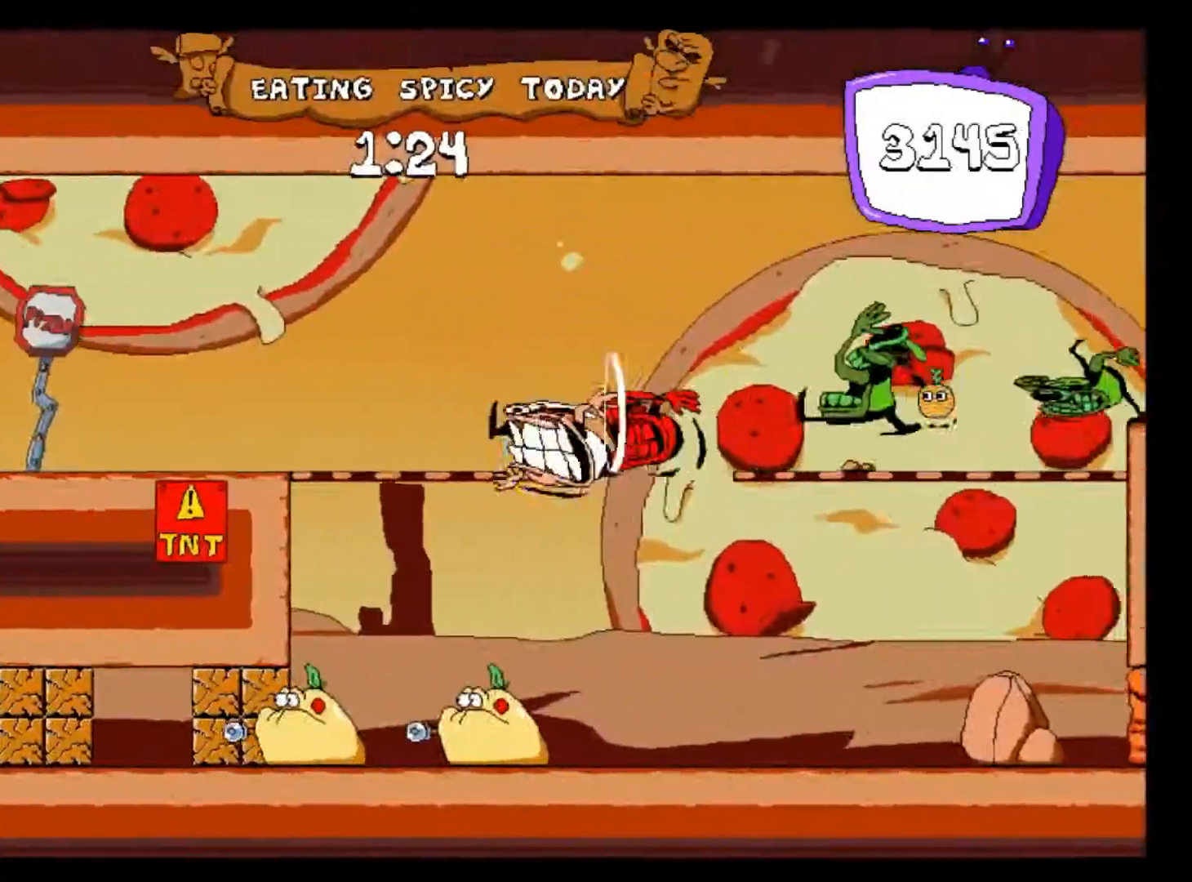
{"keys": ["left", "shift"], "events": [[233, "z", "up"]]}
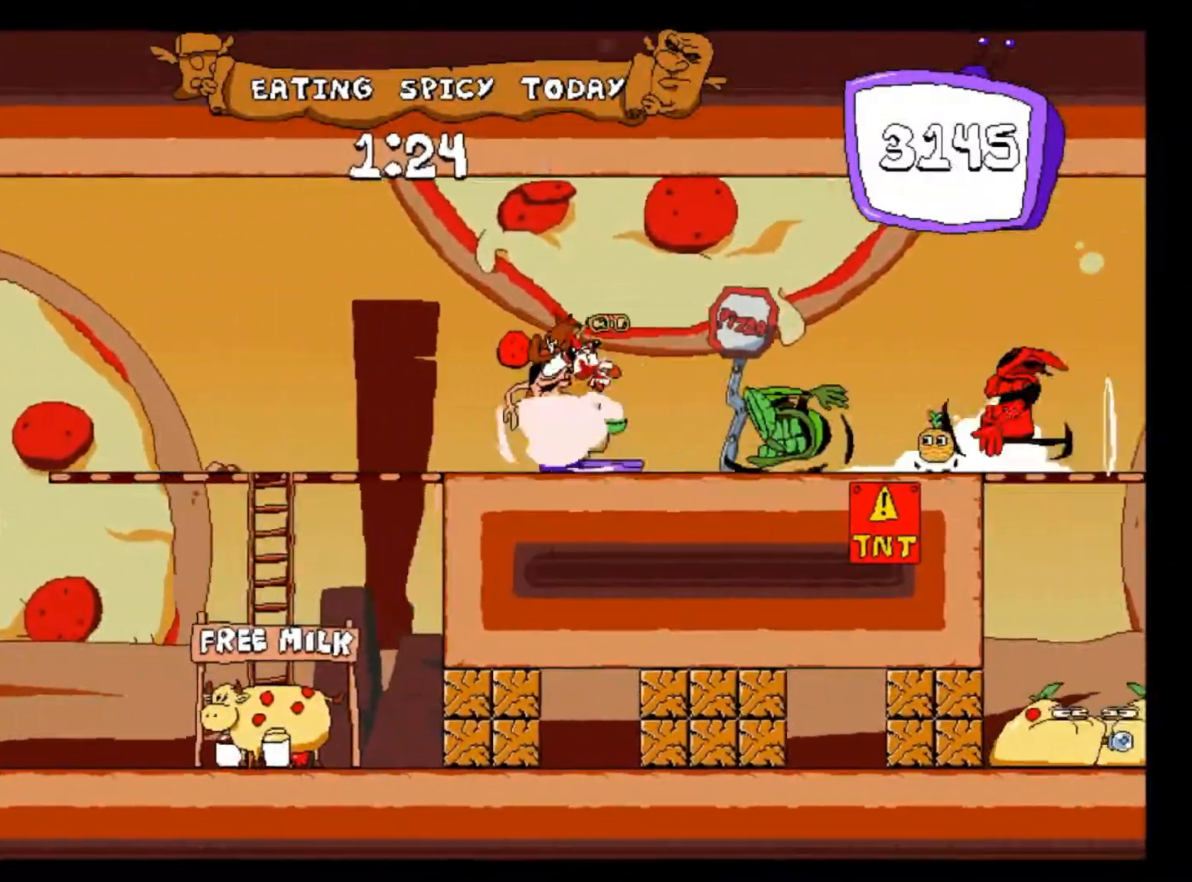
{"keys": ["left", "shift", "z"], "events": [[67, "z", "down"]]}
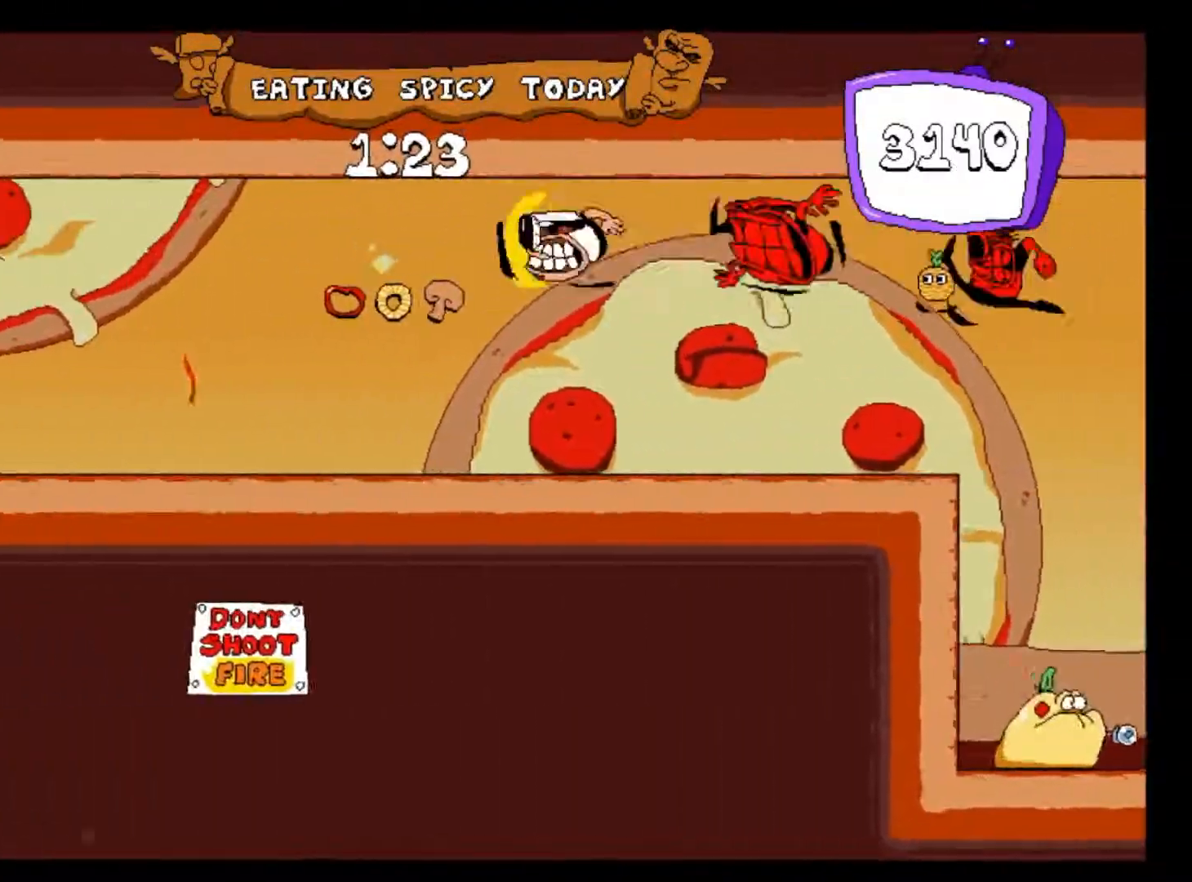
{"keys": ["c", "left", "shift"], "events": [[83, "z", "up"], [300, "c", "down"]]}